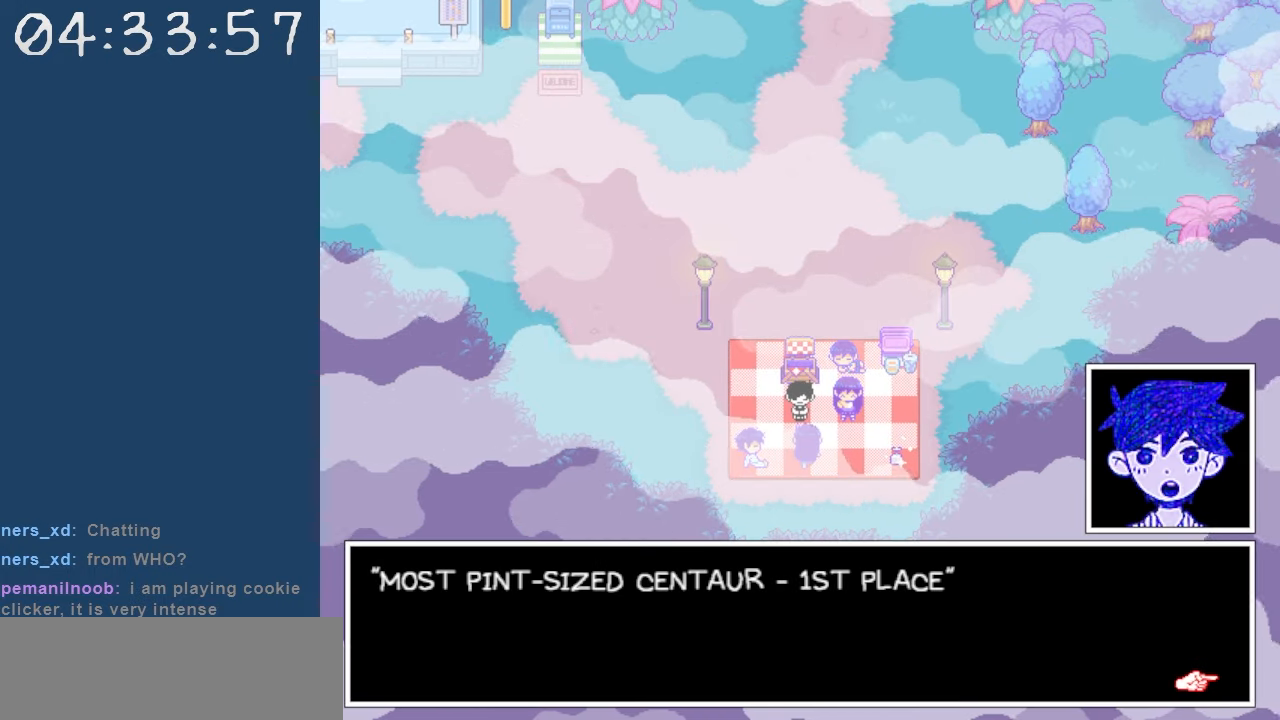
Gameplay with keyboard; each line is a JSON object with the keys held at the frame after it. "events" lists presses ("down") and releases ("up") of "c", "down", "left", "right", "shift", "space", "up", "x" and "z" between this image and that frame as [ms after this image, input, new state], when the widget could be followed in between. No other keys are recorded. Mouse input is not recorded.
{"keys": [], "events": []}
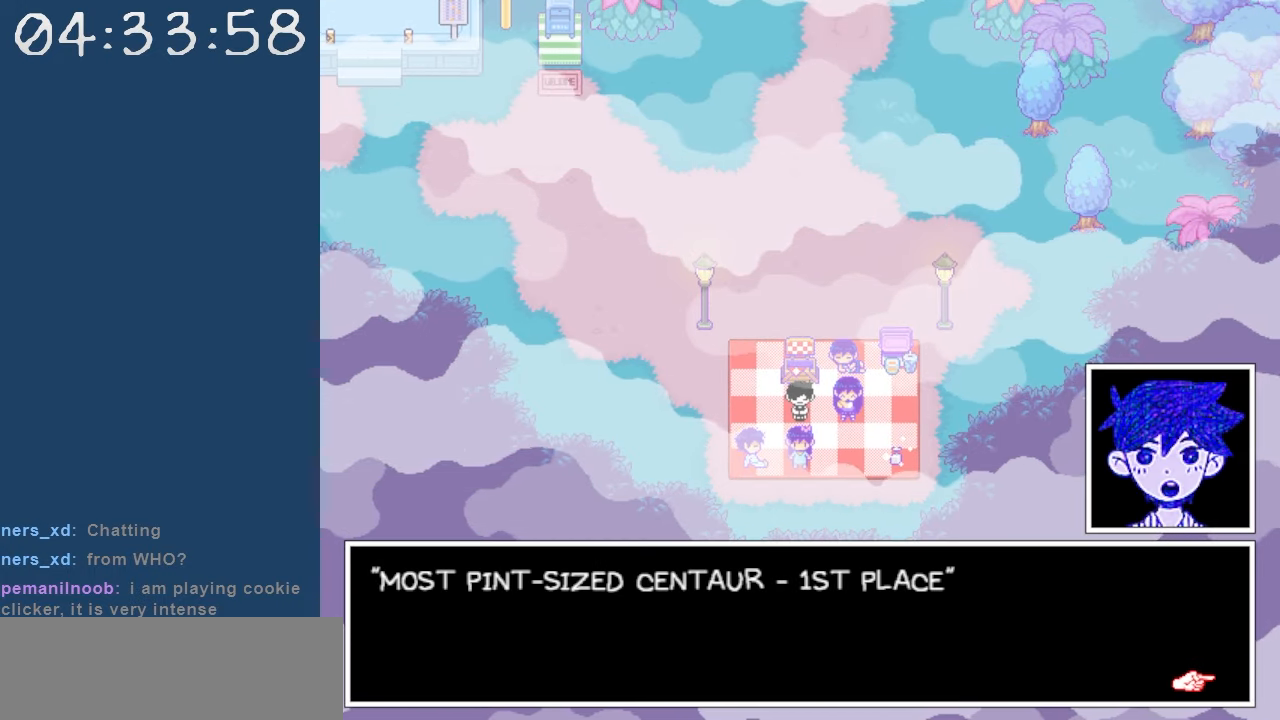
{"keys": ["z"], "events": [[467, "z", "down"]]}
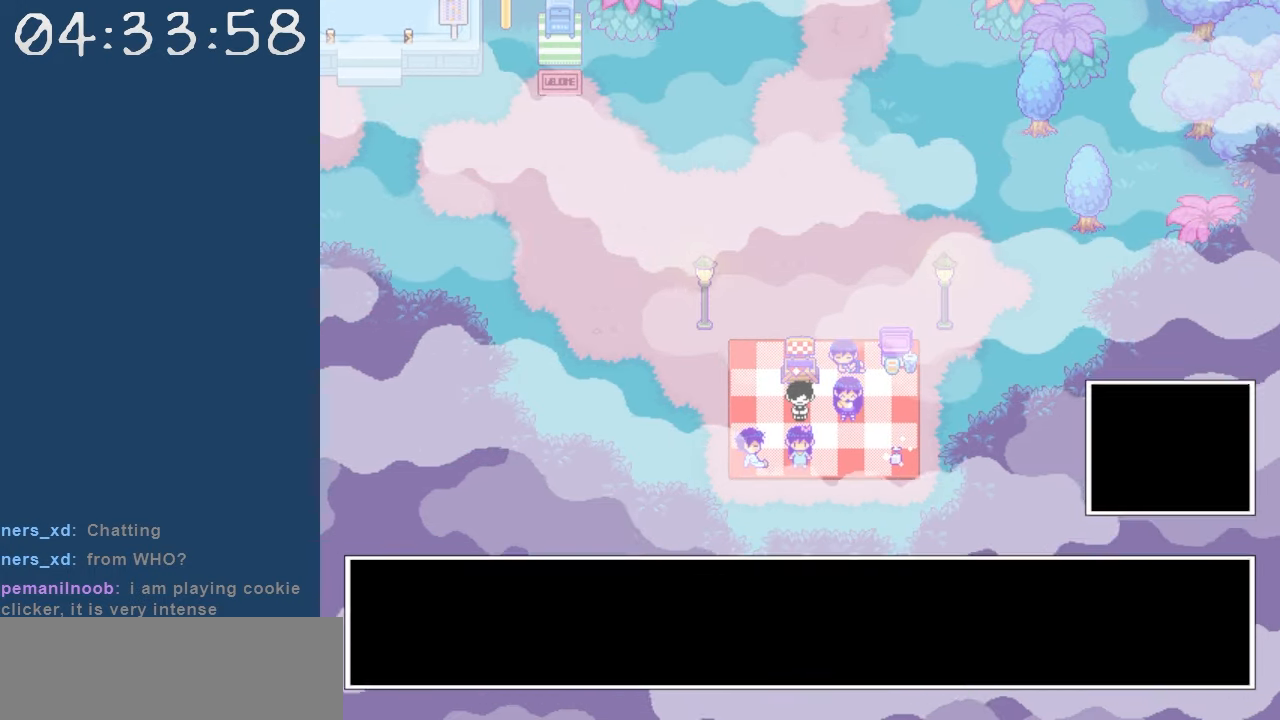
{"keys": [], "events": [[117, "z", "up"]]}
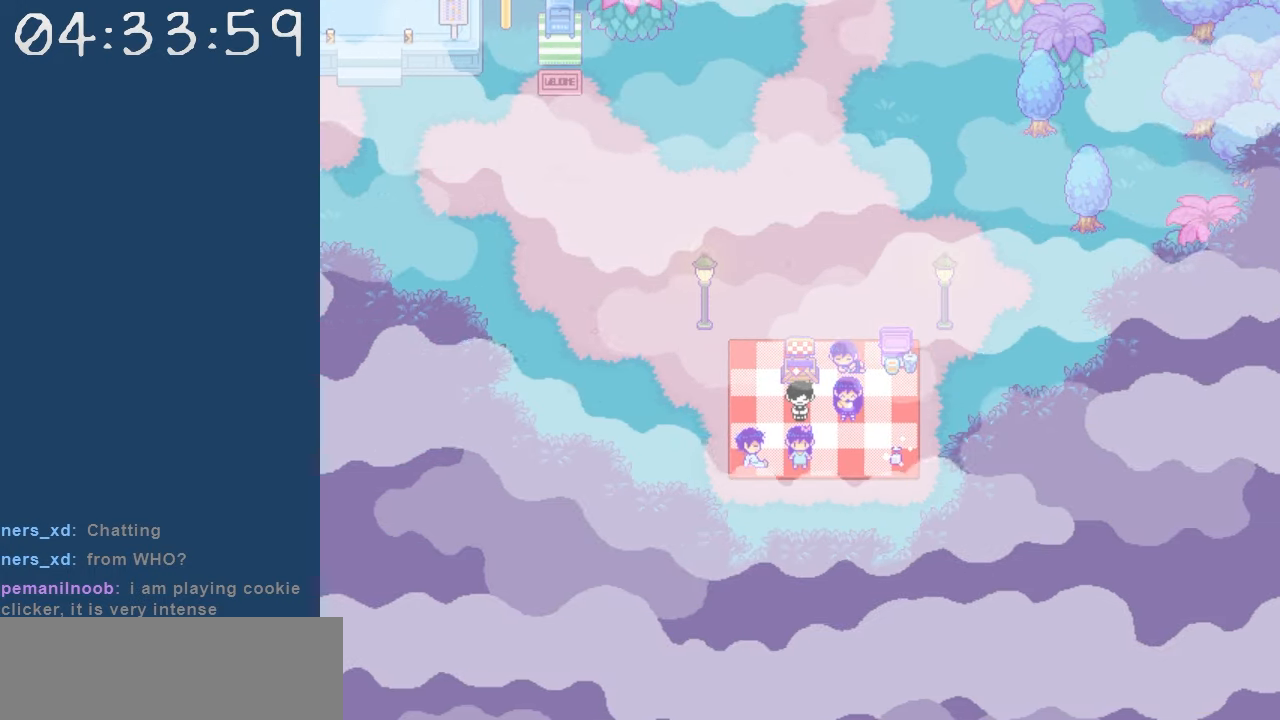
{"keys": [], "events": []}
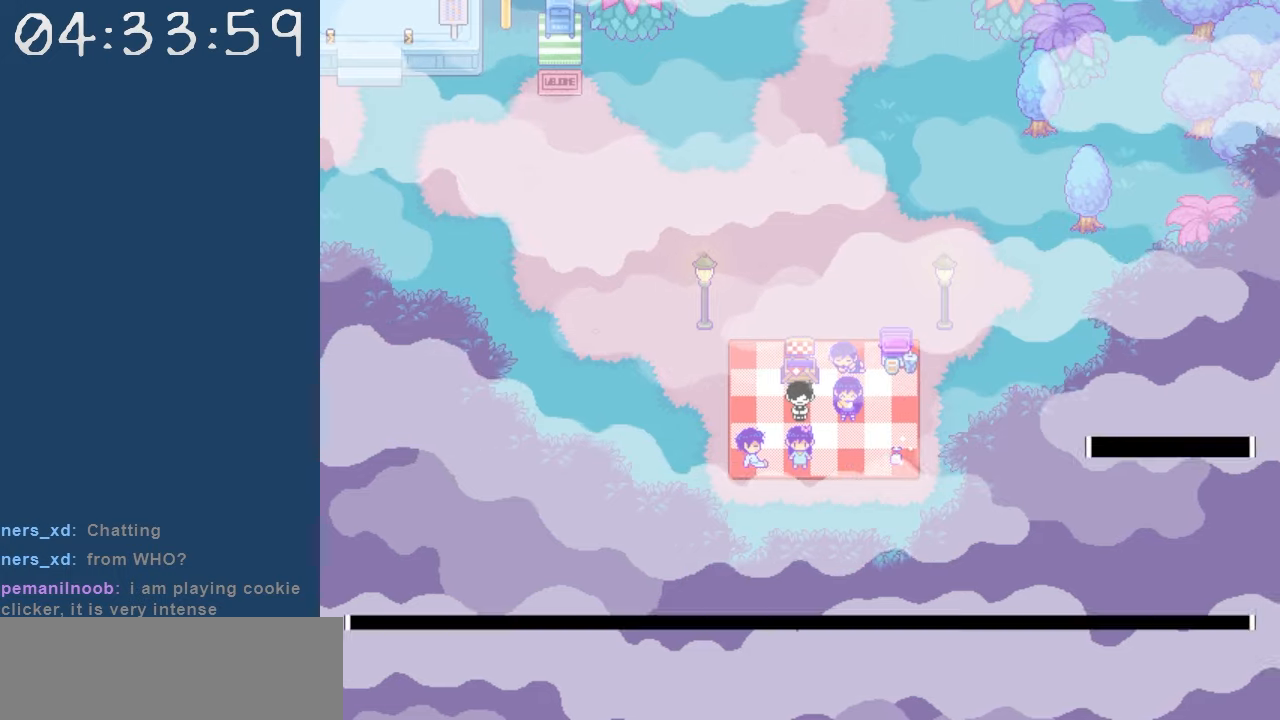
{"keys": [], "events": []}
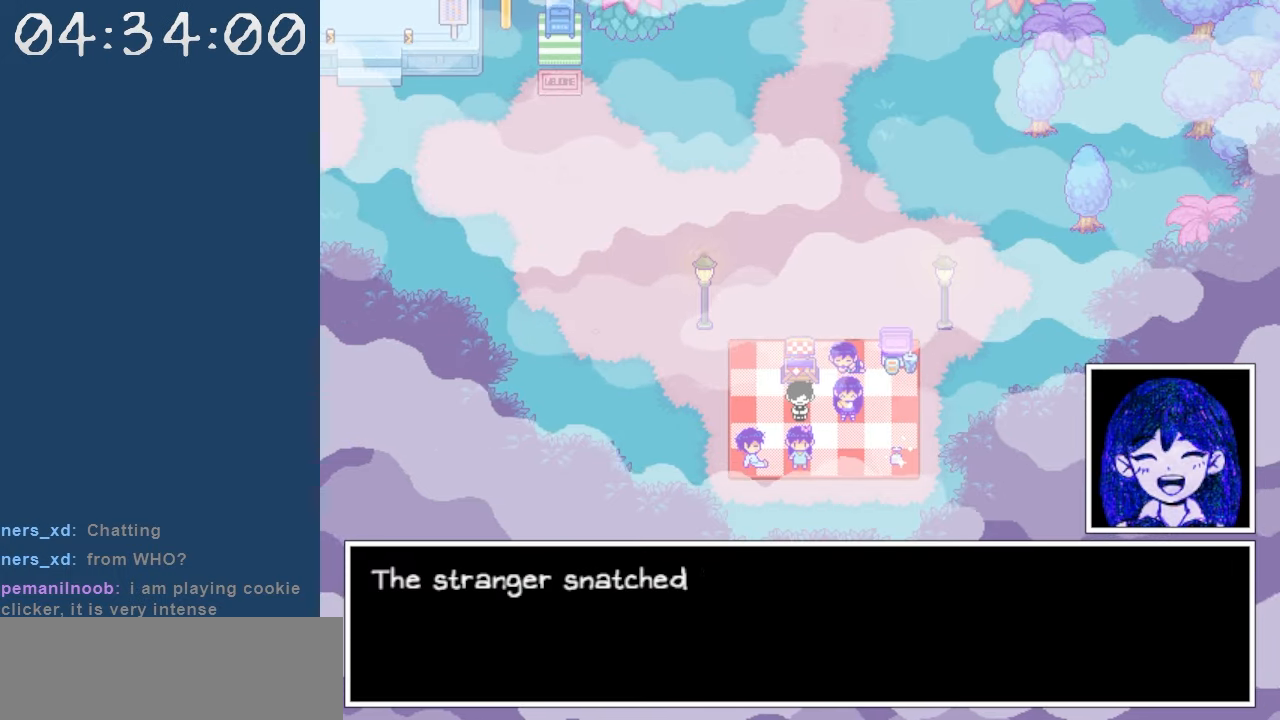
{"keys": [], "events": []}
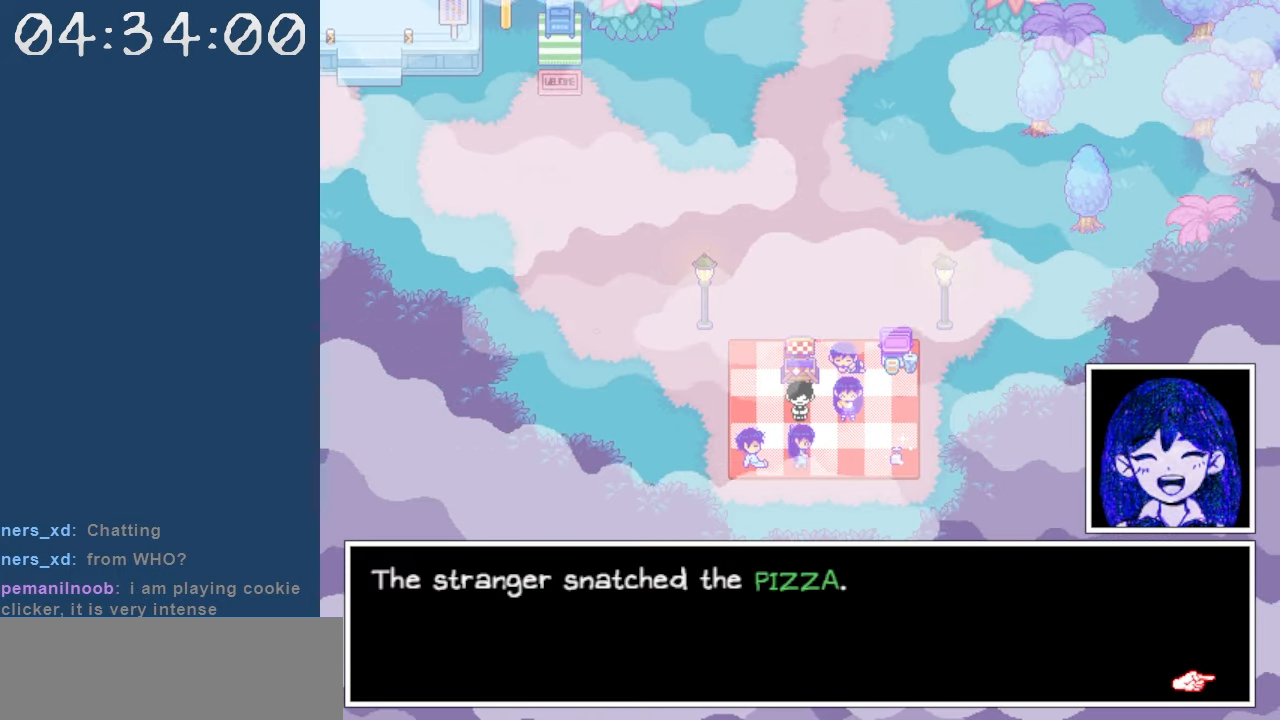
{"keys": [], "events": []}
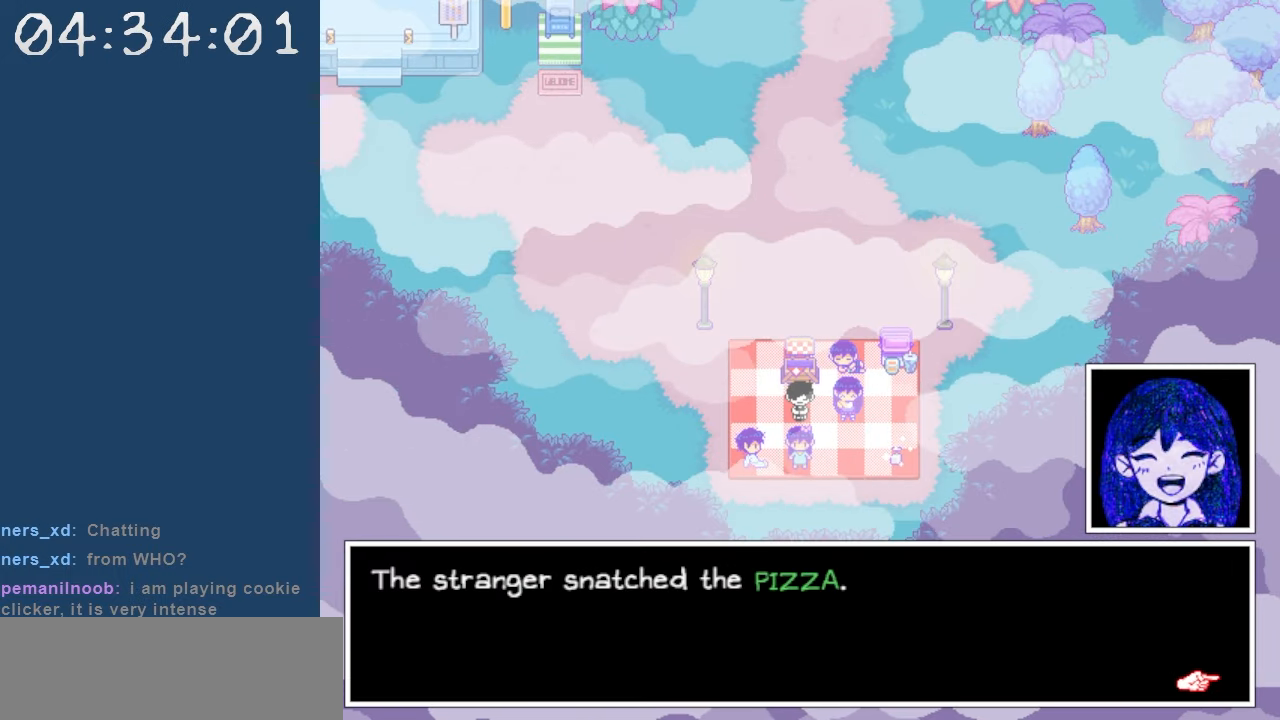
{"keys": [], "events": []}
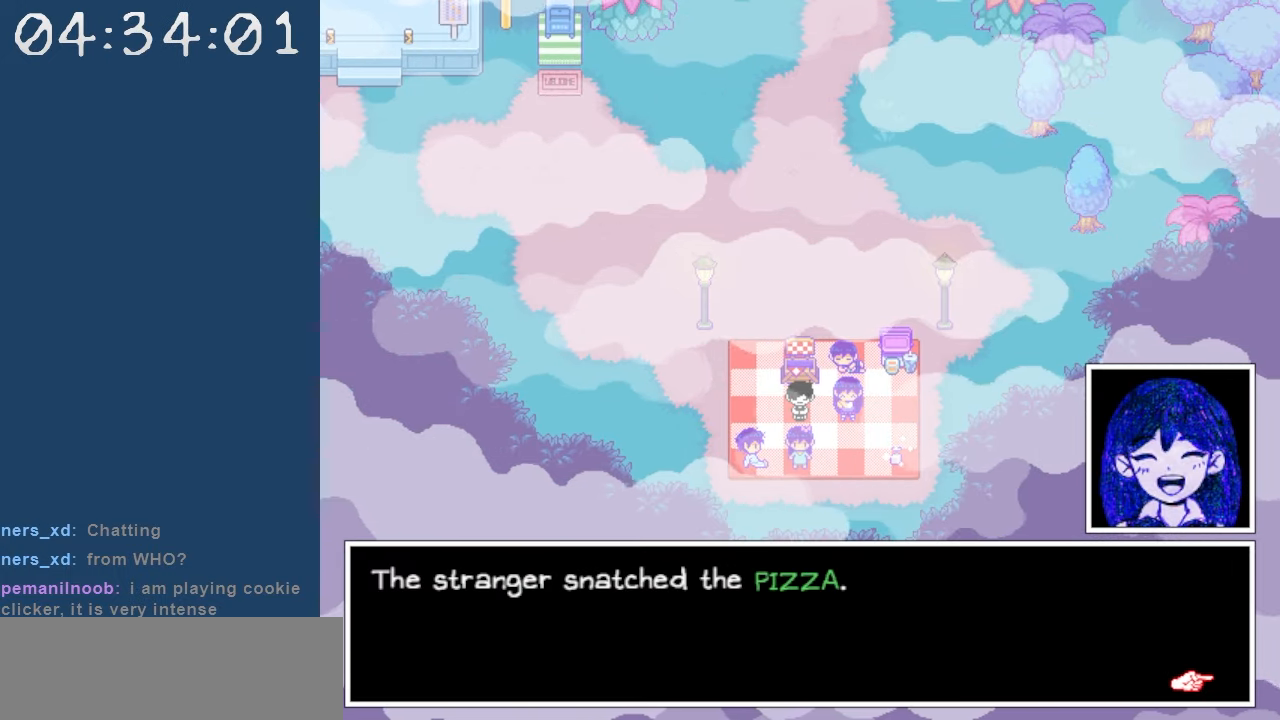
{"keys": [], "events": [[200, "z", "down"], [350, "z", "up"]]}
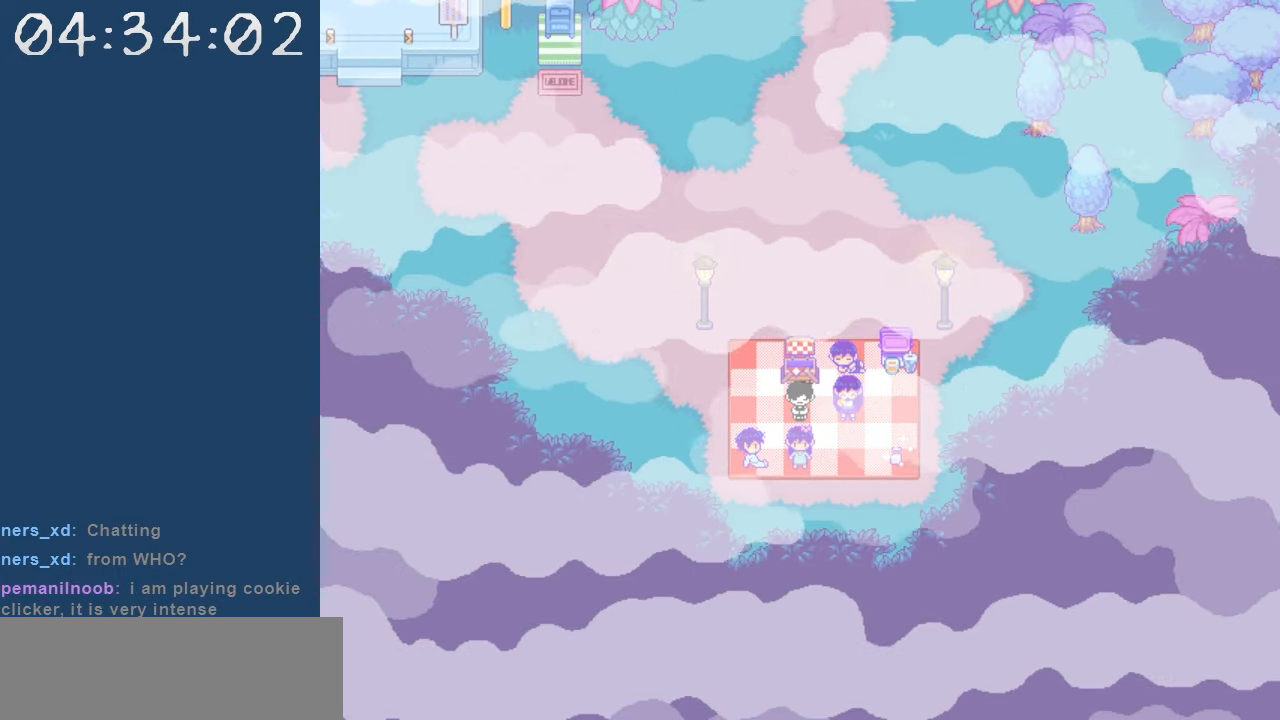
{"keys": [], "events": []}
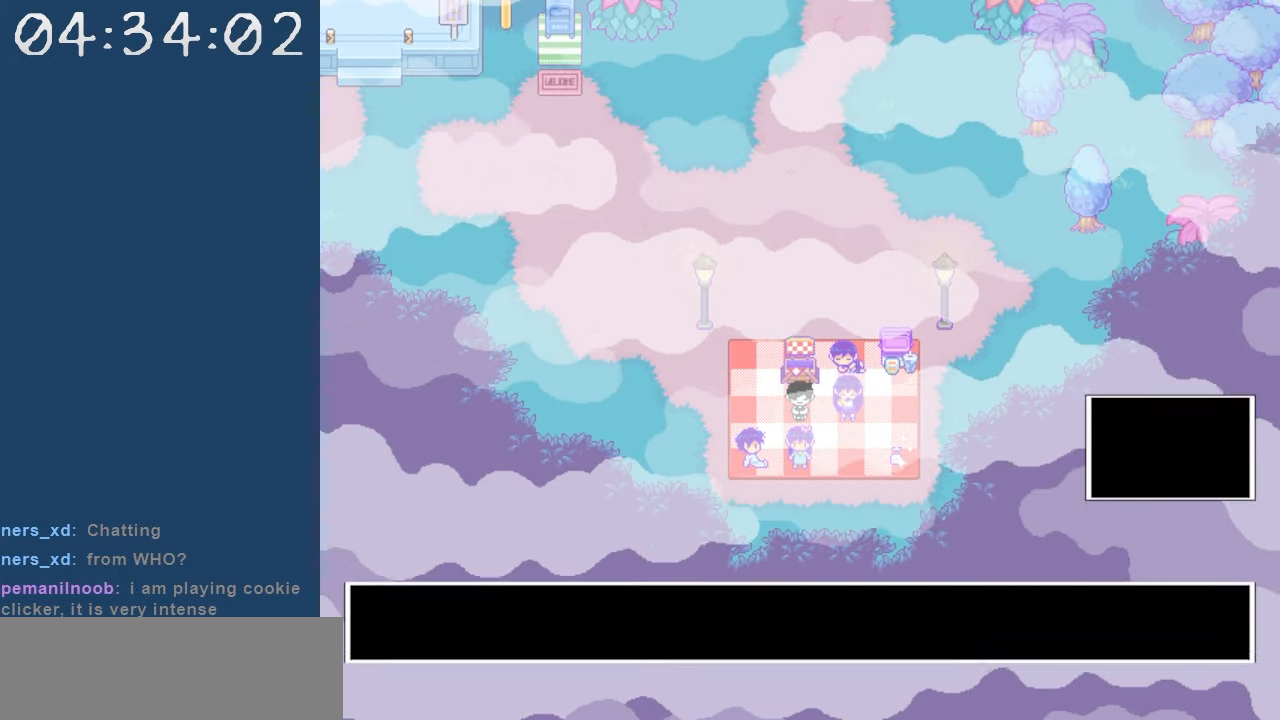
{"keys": [], "events": []}
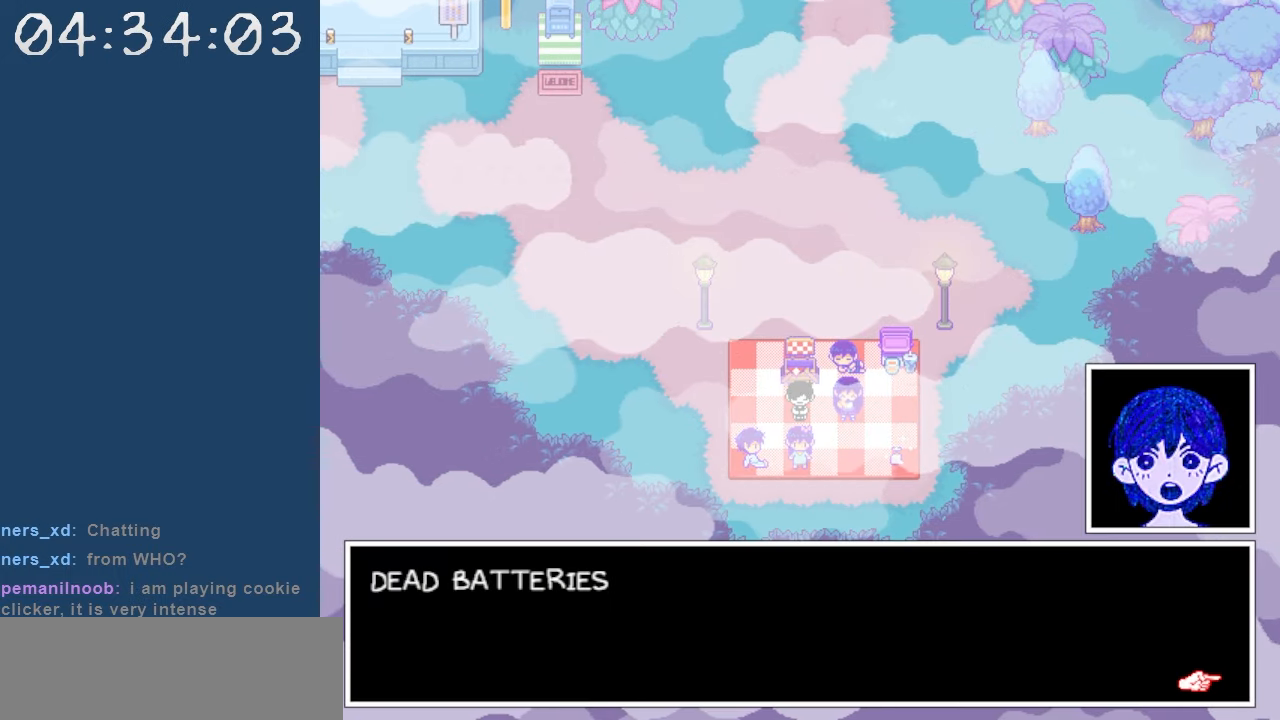
{"keys": [], "events": []}
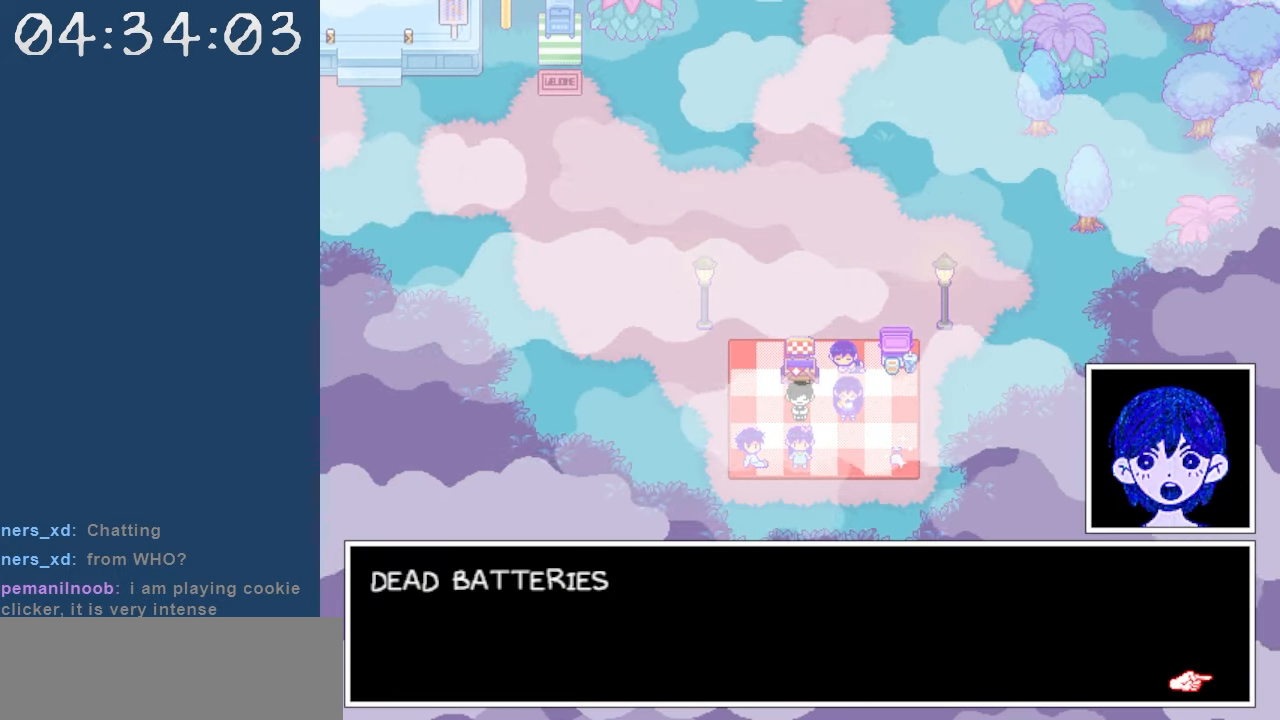
{"keys": [], "events": []}
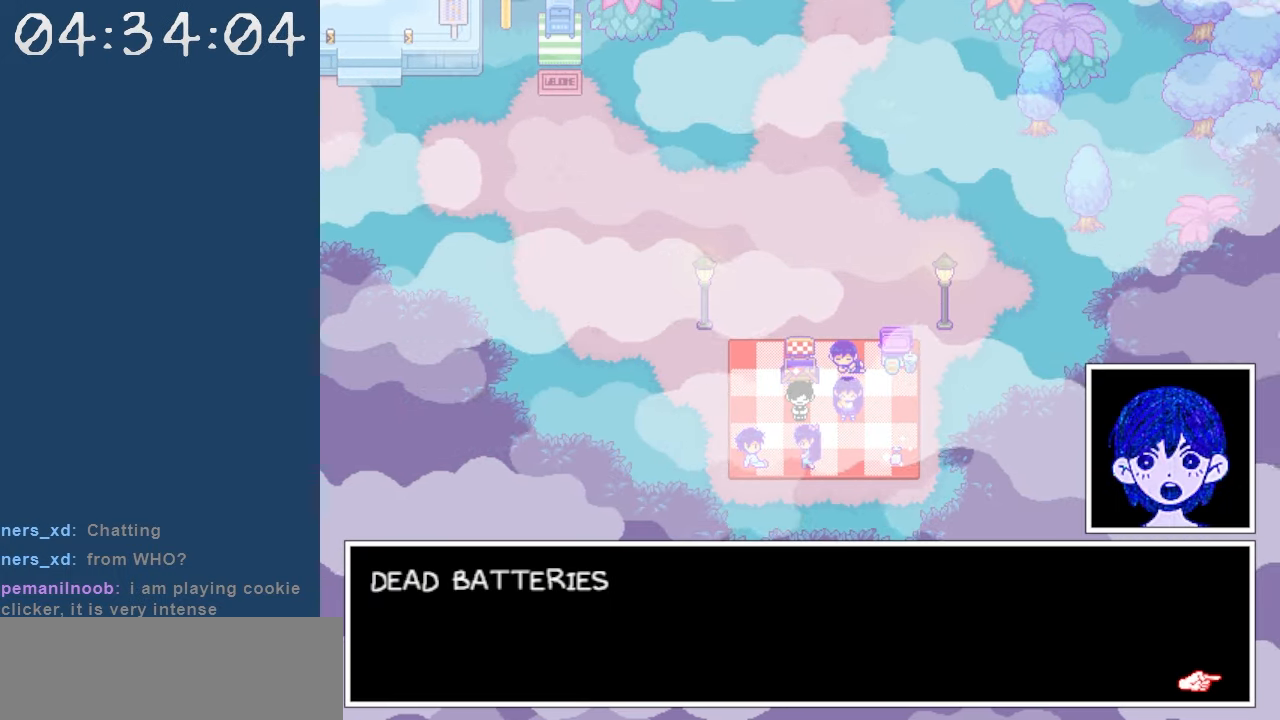
{"keys": [], "events": [[50, "z", "down"], [184, "z", "up"]]}
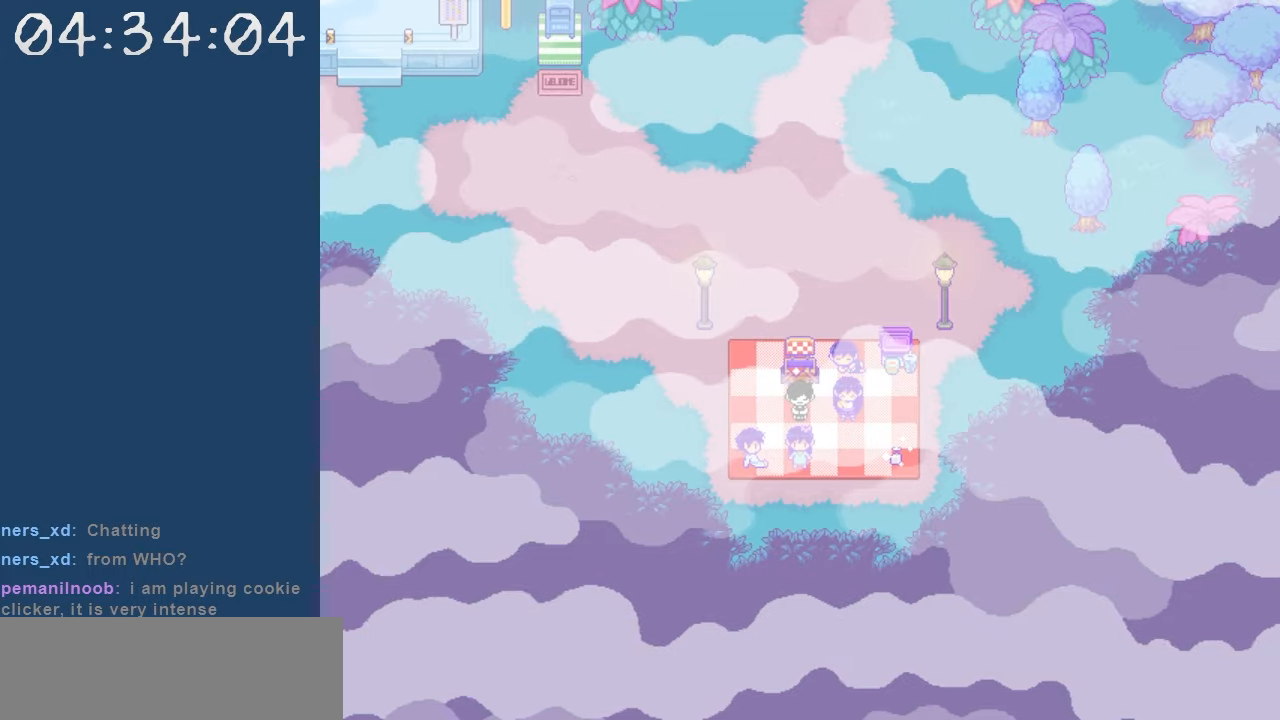
{"keys": [], "events": []}
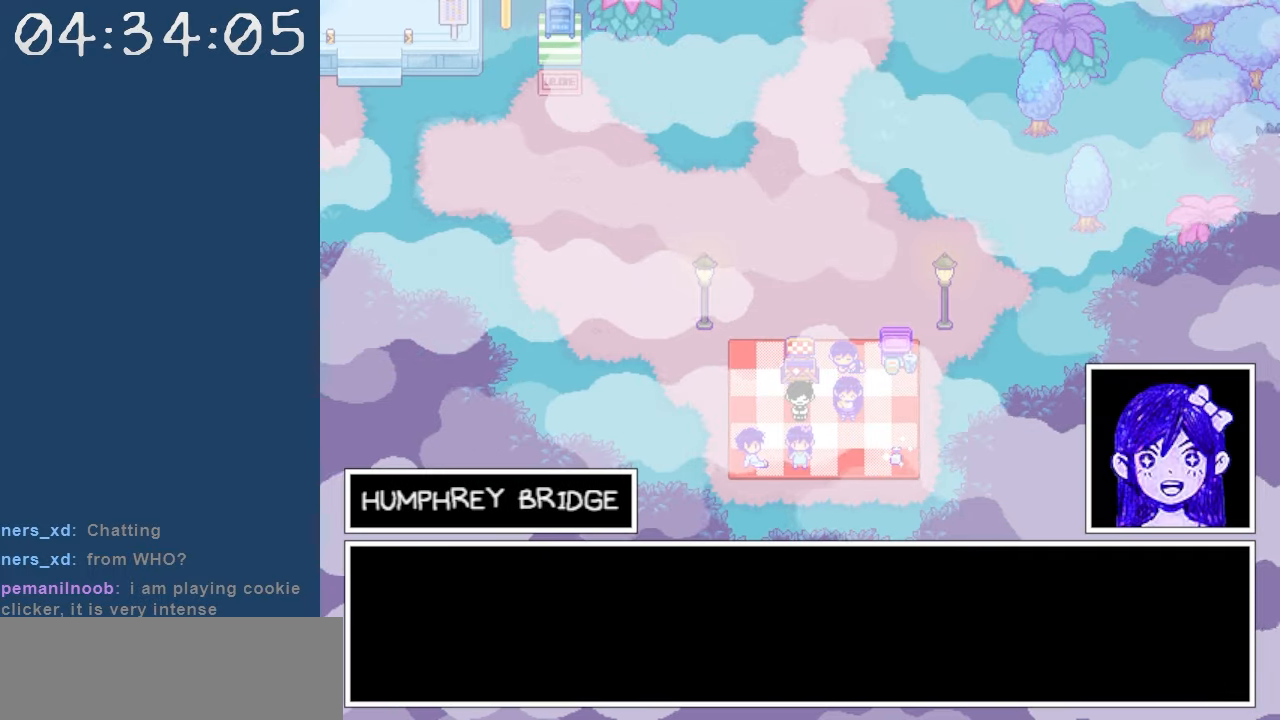
{"keys": [], "events": []}
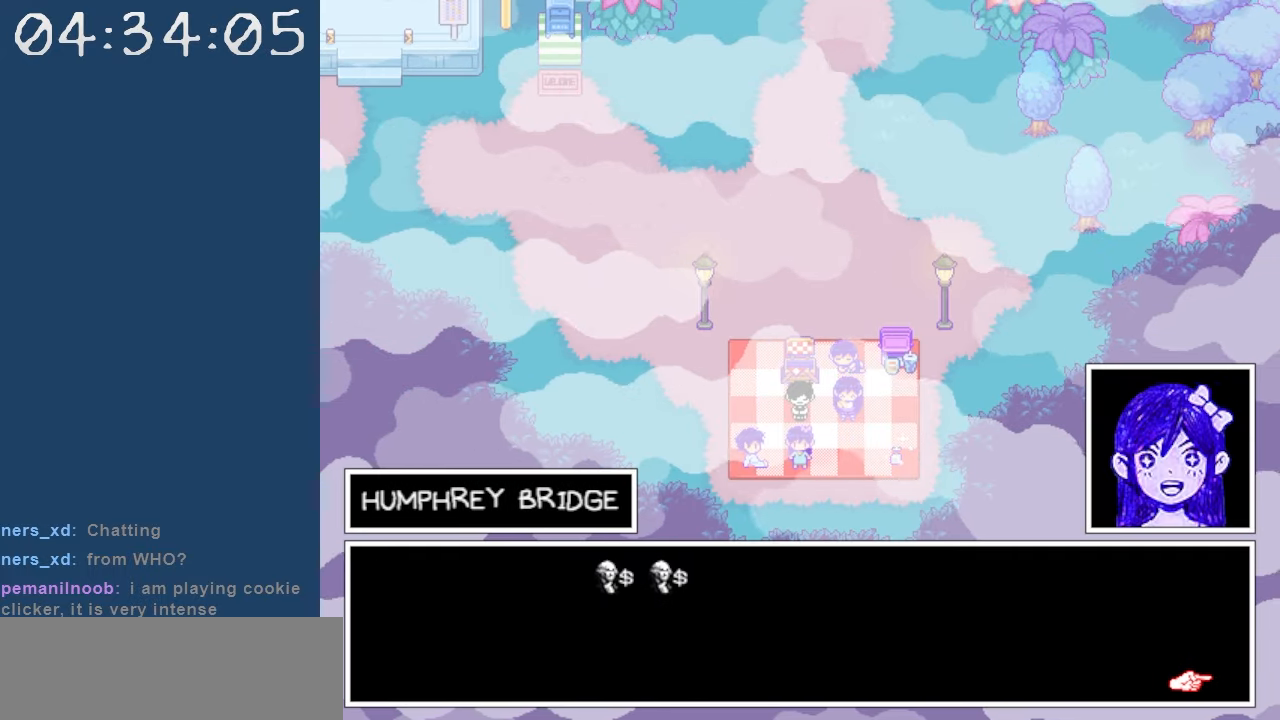
{"keys": [], "events": []}
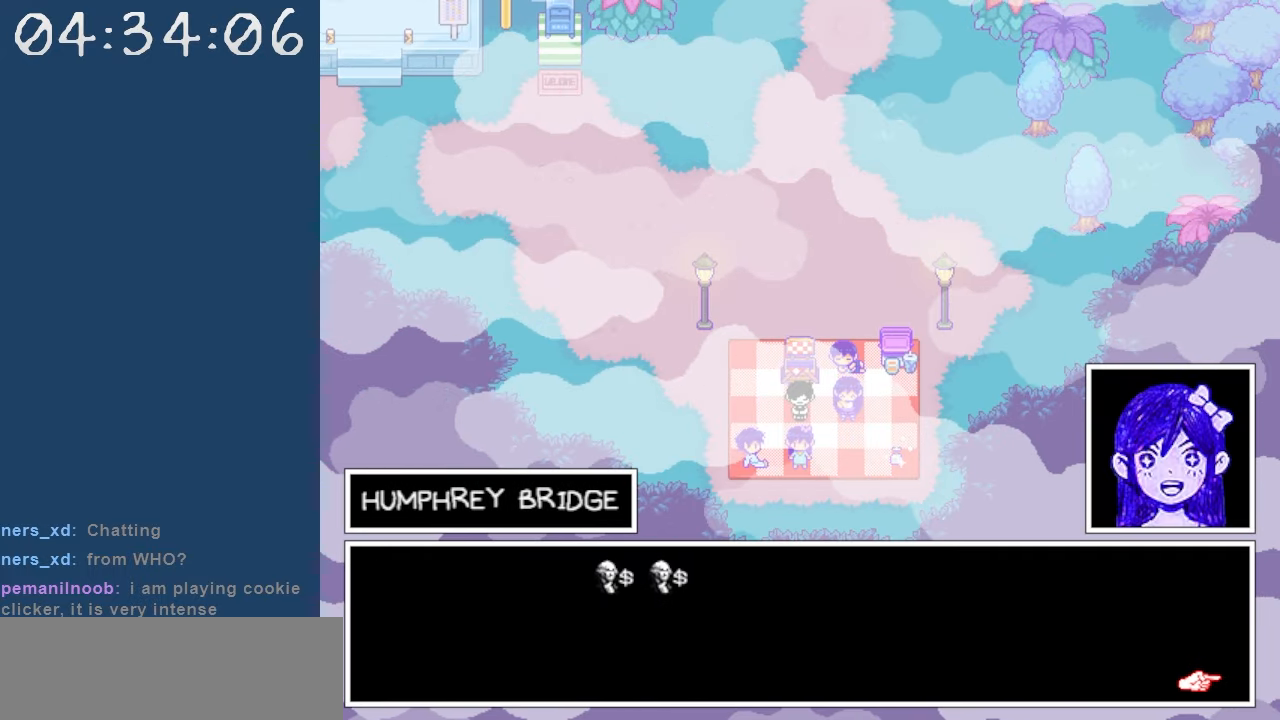
{"keys": [], "events": []}
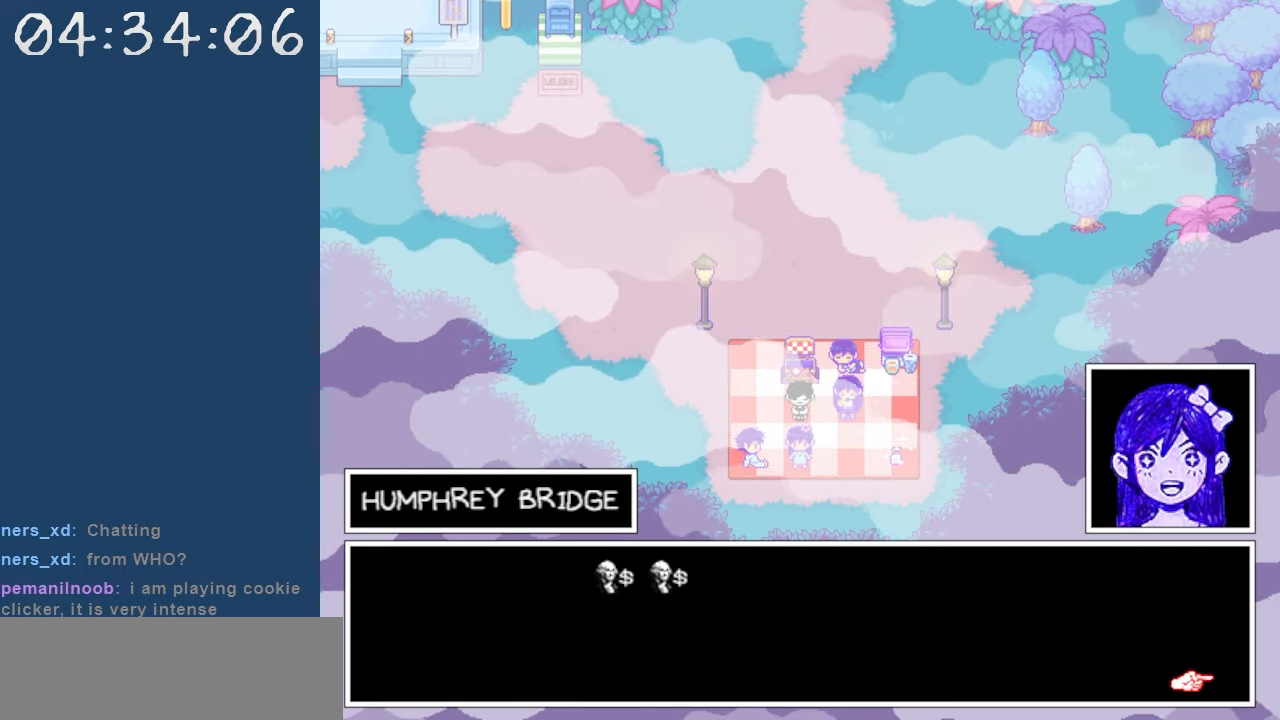
{"keys": [], "events": []}
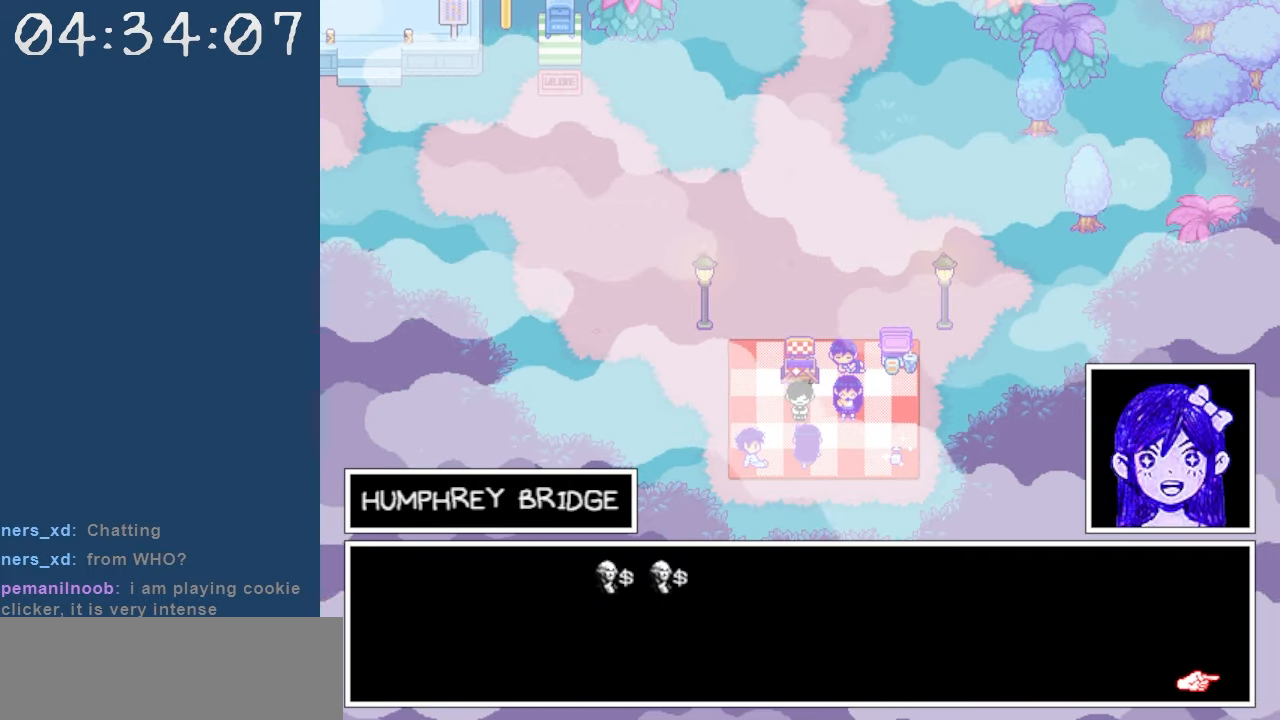
{"keys": [], "events": [[150, "z", "down"], [284, "z", "up"]]}
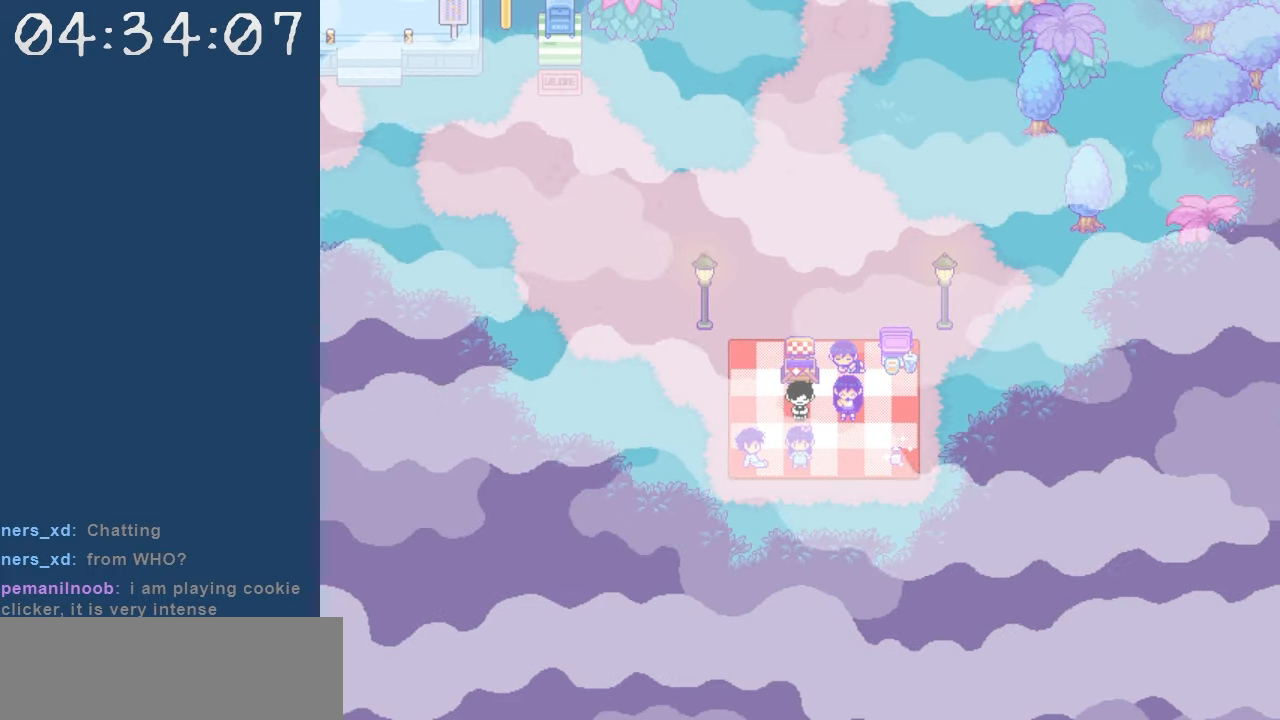
{"keys": [], "events": []}
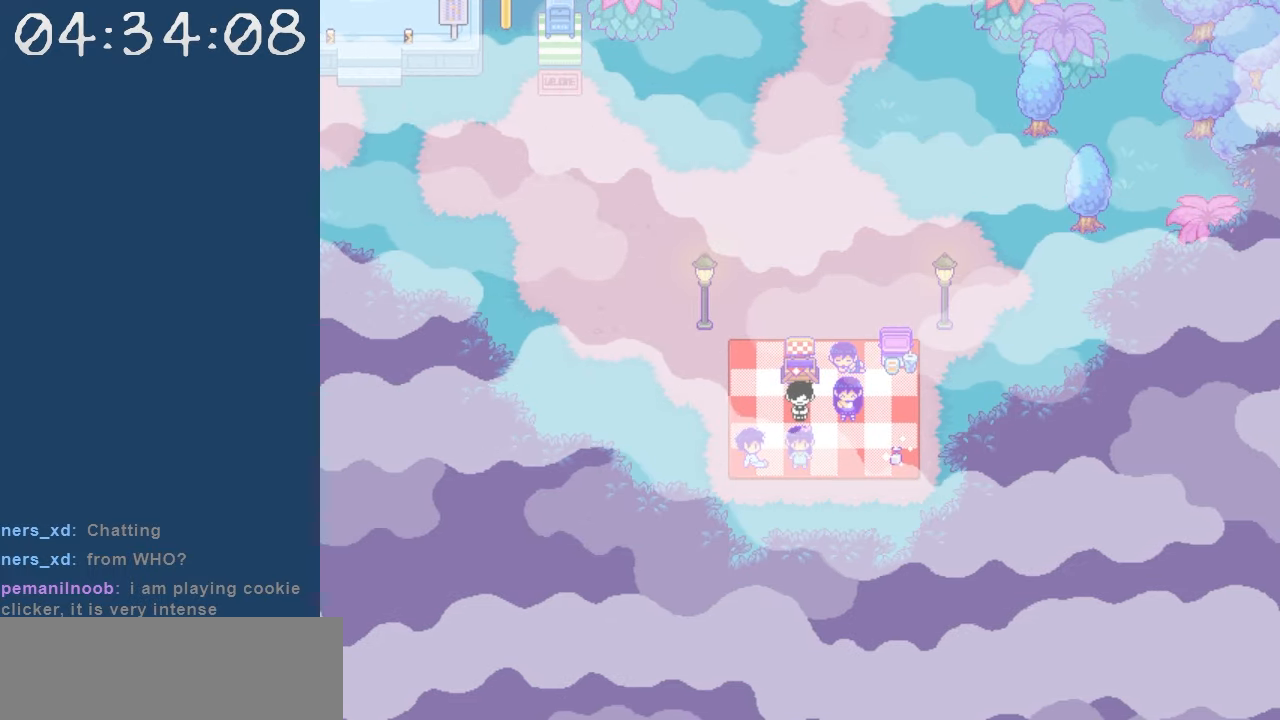
{"keys": [], "events": []}
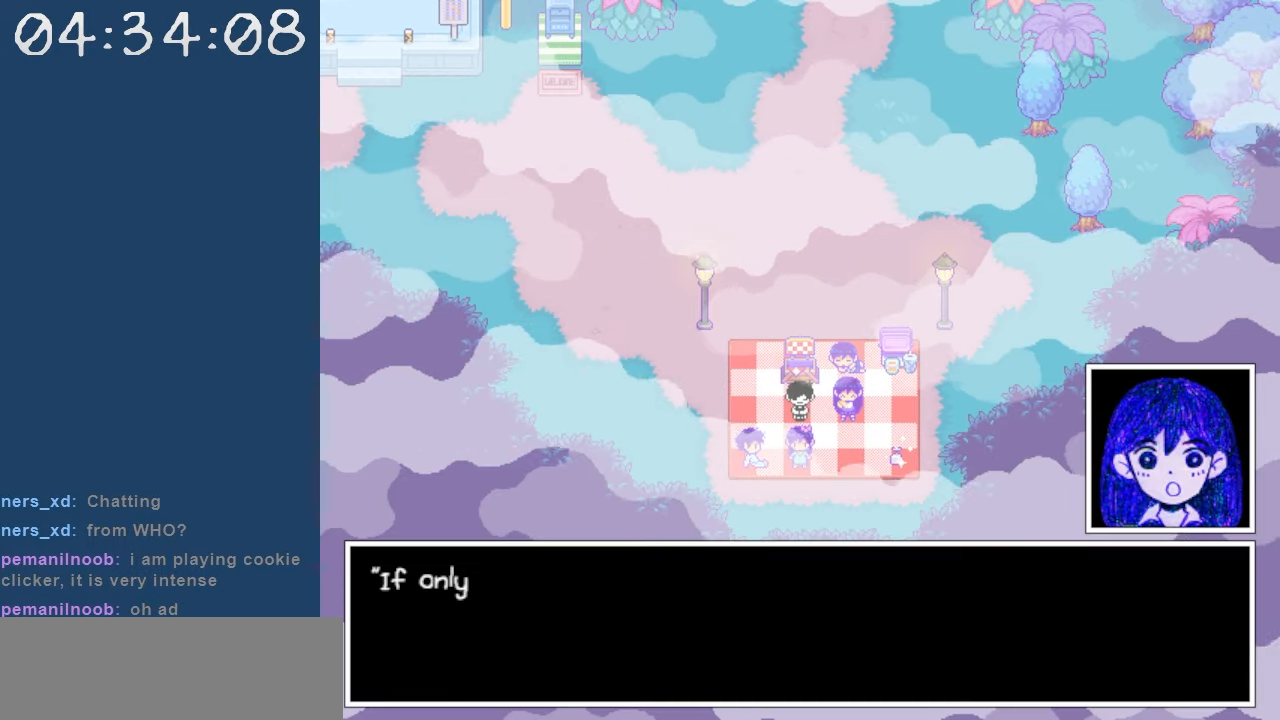
{"keys": [], "events": []}
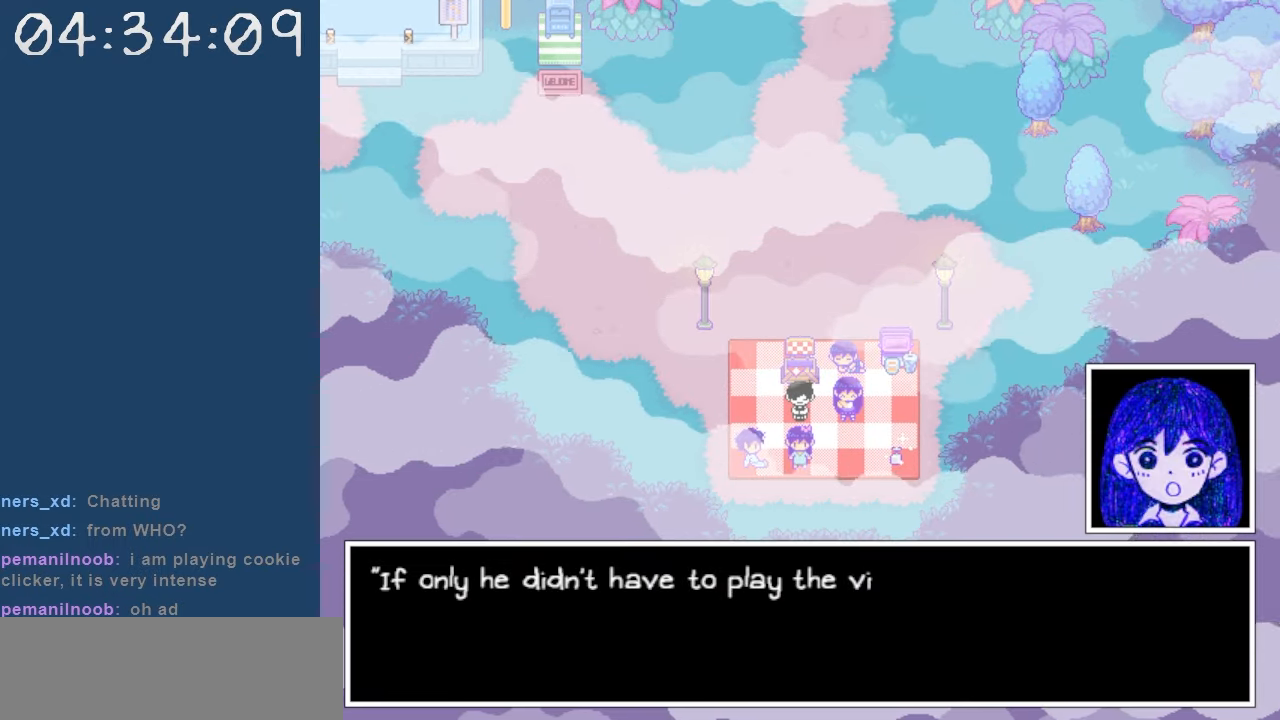
{"keys": [], "events": []}
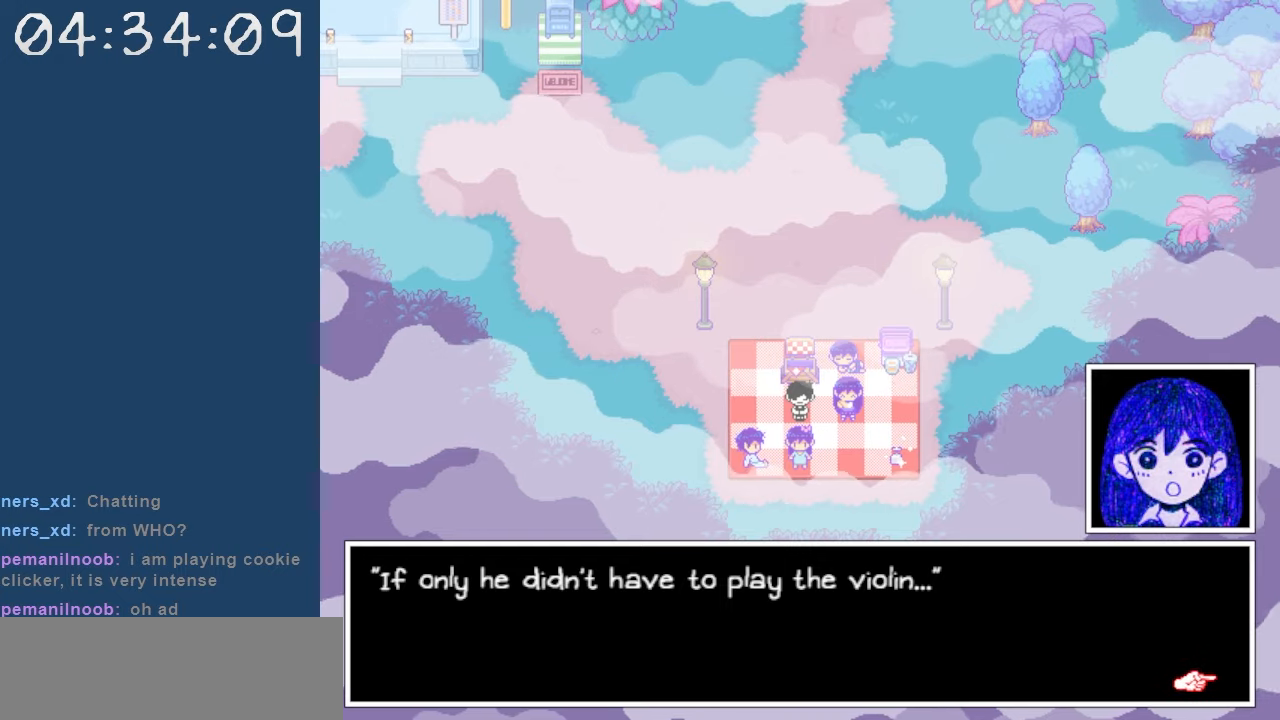
{"keys": [], "events": []}
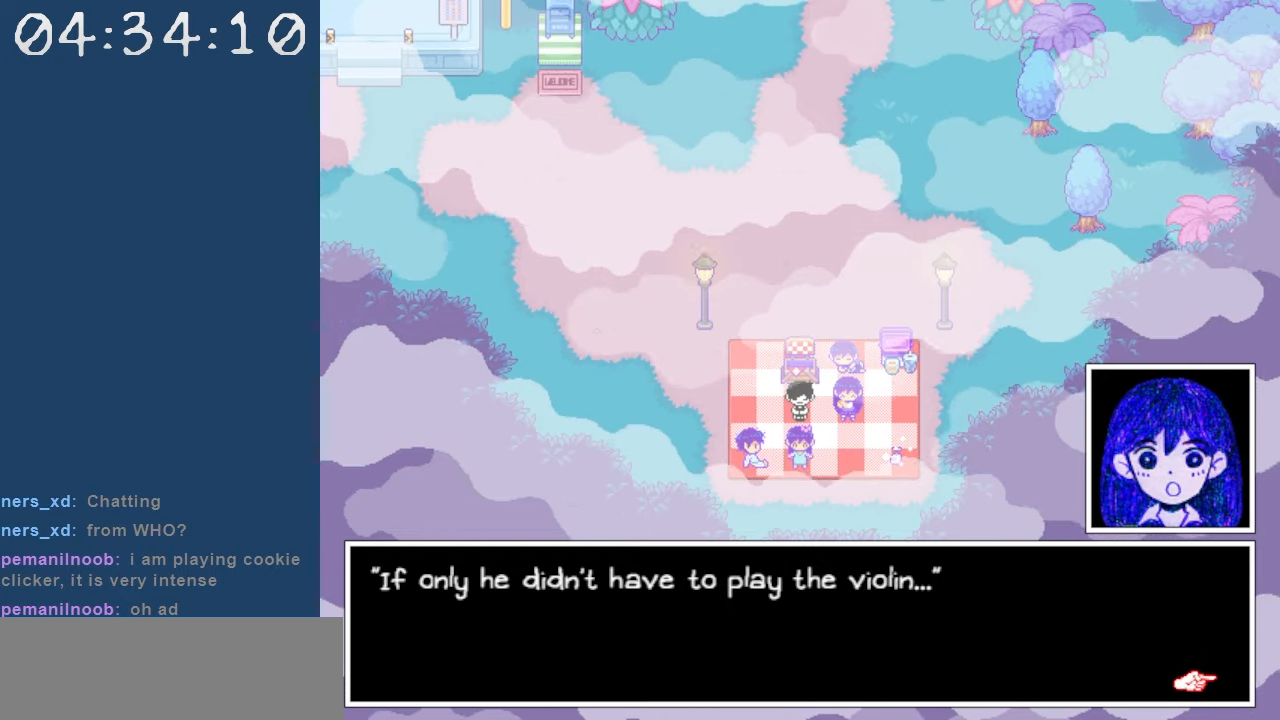
{"keys": [], "events": []}
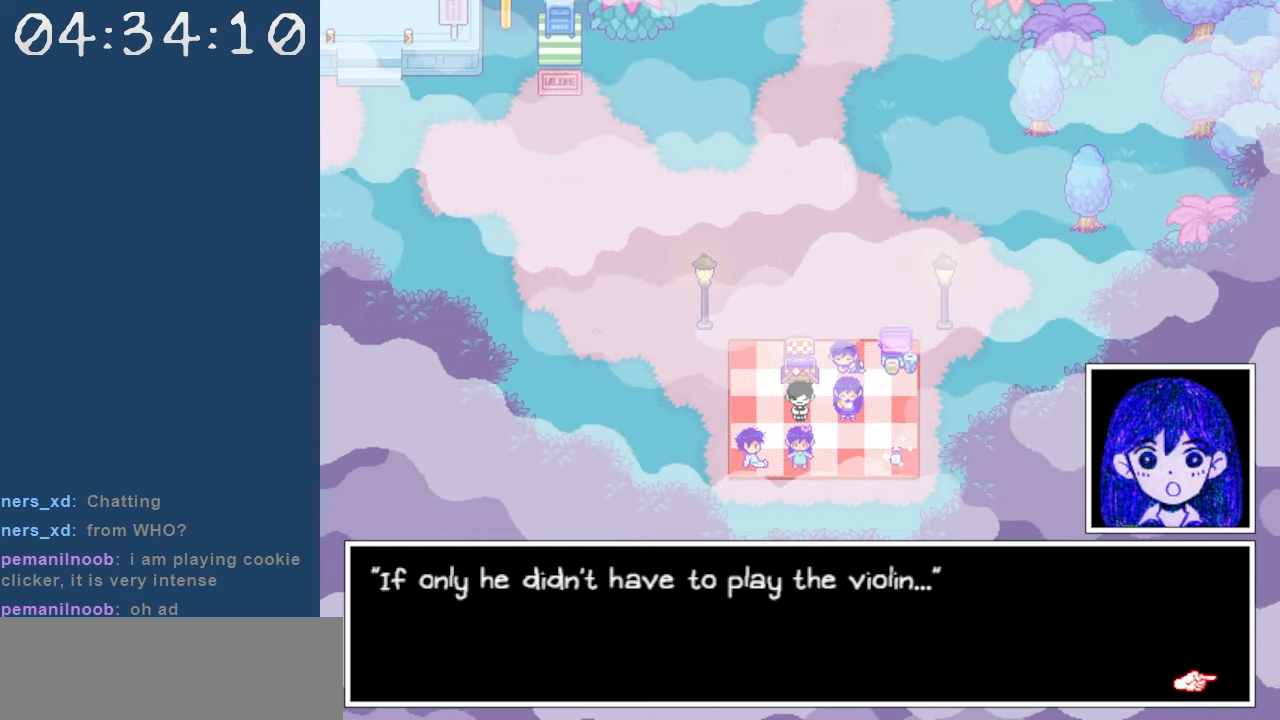
{"keys": ["z"], "events": [[434, "z", "down"]]}
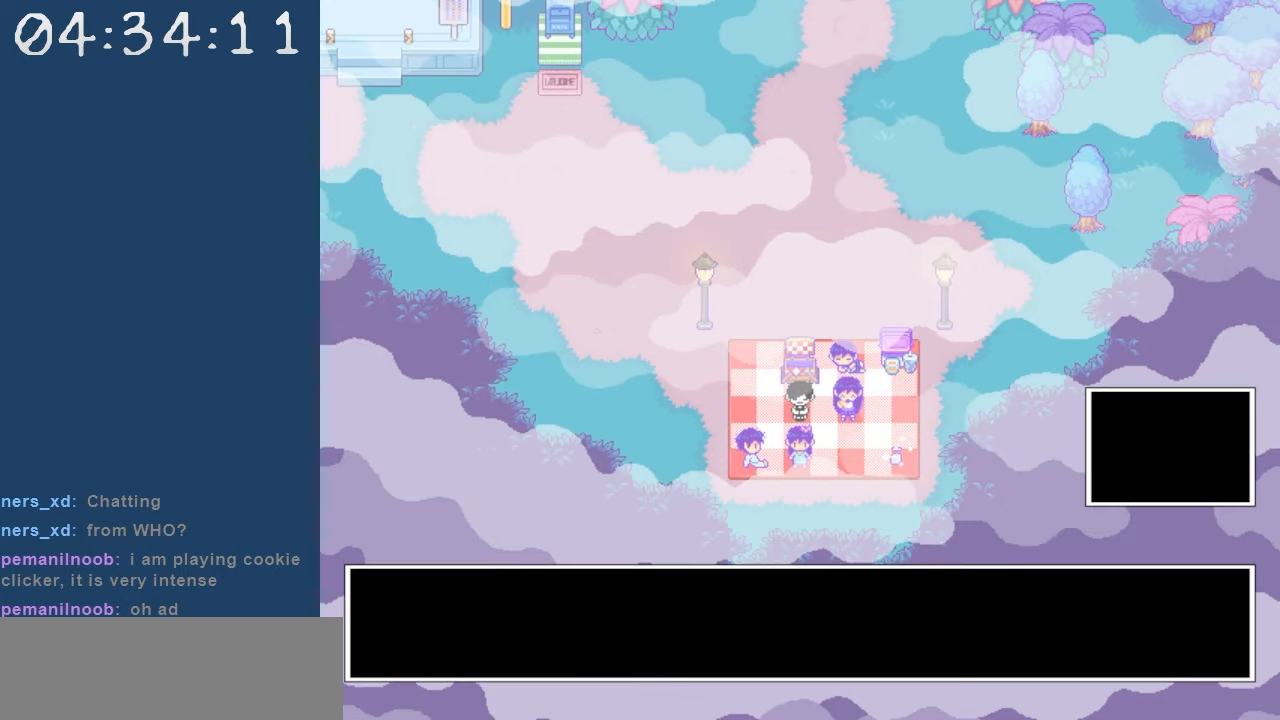
{"keys": [], "events": [[34, "z", "up"]]}